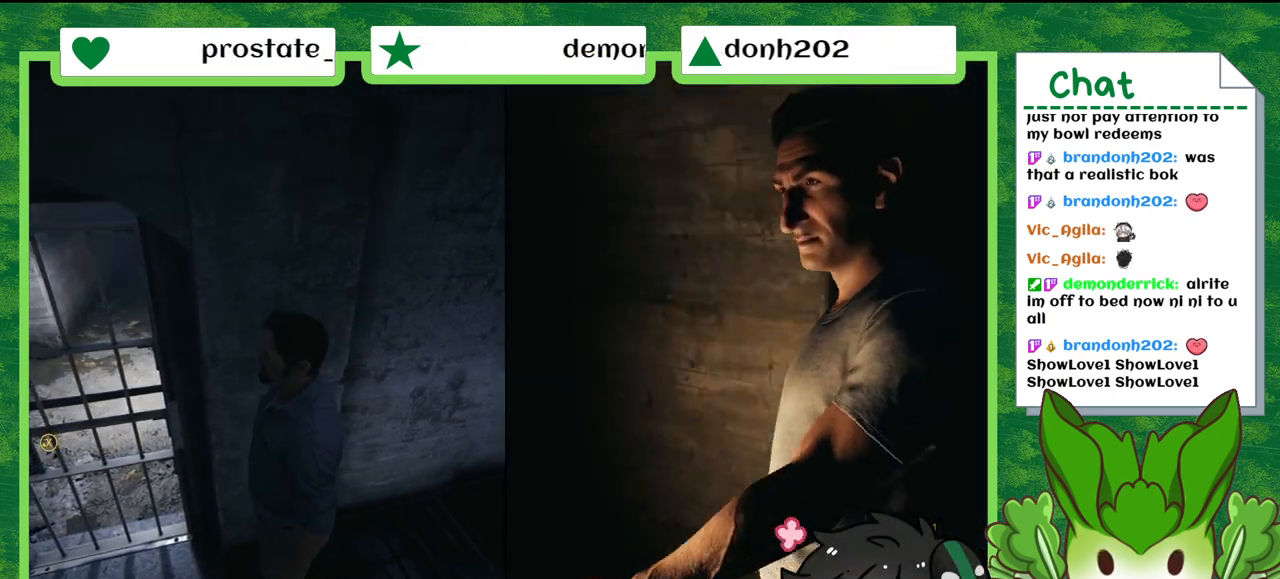
Gameplay with a controller (Nintendo layout); each line is a JSON object with the inputs held at the frame after it. "events" lists button and stick changes between this image and that frame as [ms after this image, input, new state], when the widget could be followed in between. Not read: L2 L3 R2 R3 SELECT Z.
{"buttons": [], "left_stick": "up", "right_stick": "center", "events": [[267, "right_stick", "center"], [467, "left_stick", "up"]]}
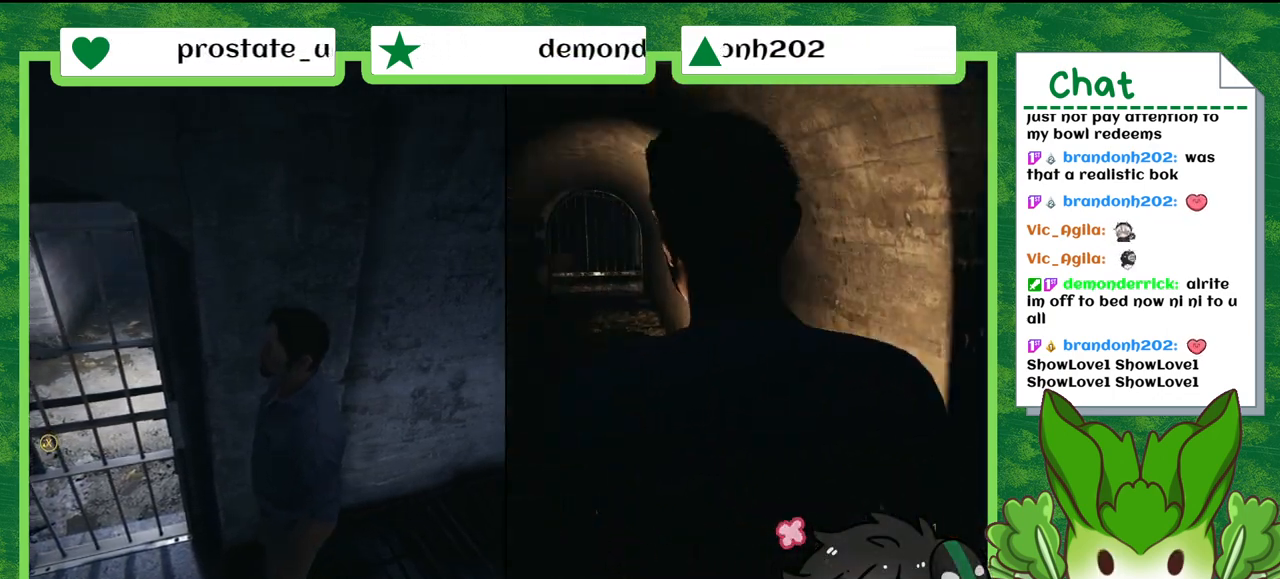
{"buttons": [], "left_stick": "up", "right_stick": "center", "events": []}
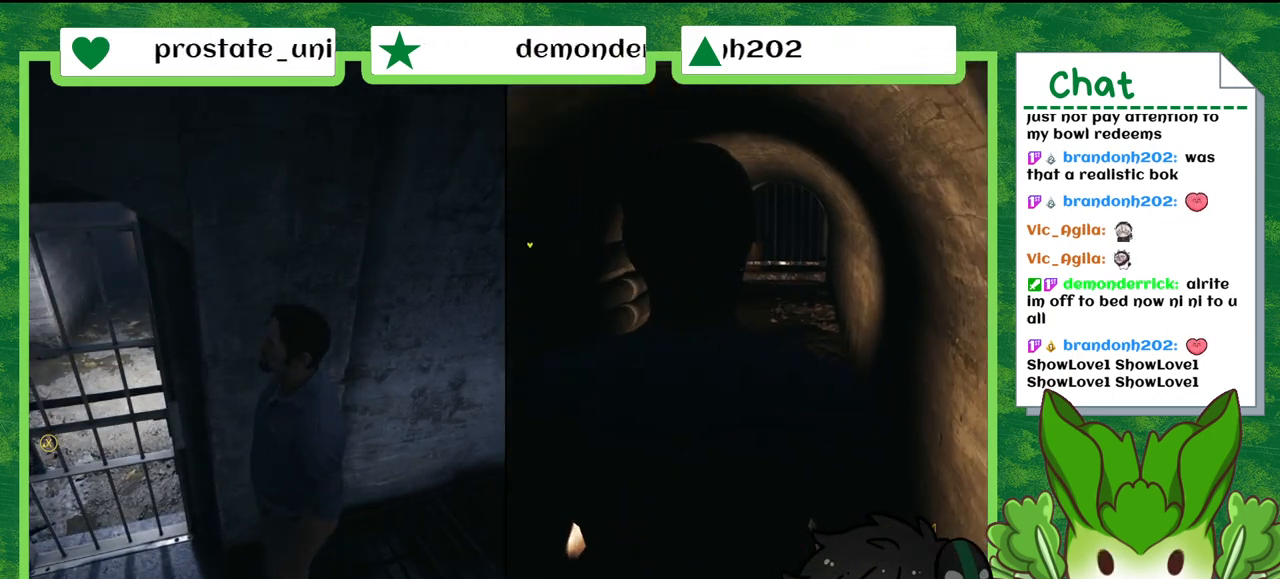
{"buttons": [], "left_stick": "right", "right_stick": "down-right", "events": [[467, "left_stick", "right"], [467, "right_stick", "down-right"]]}
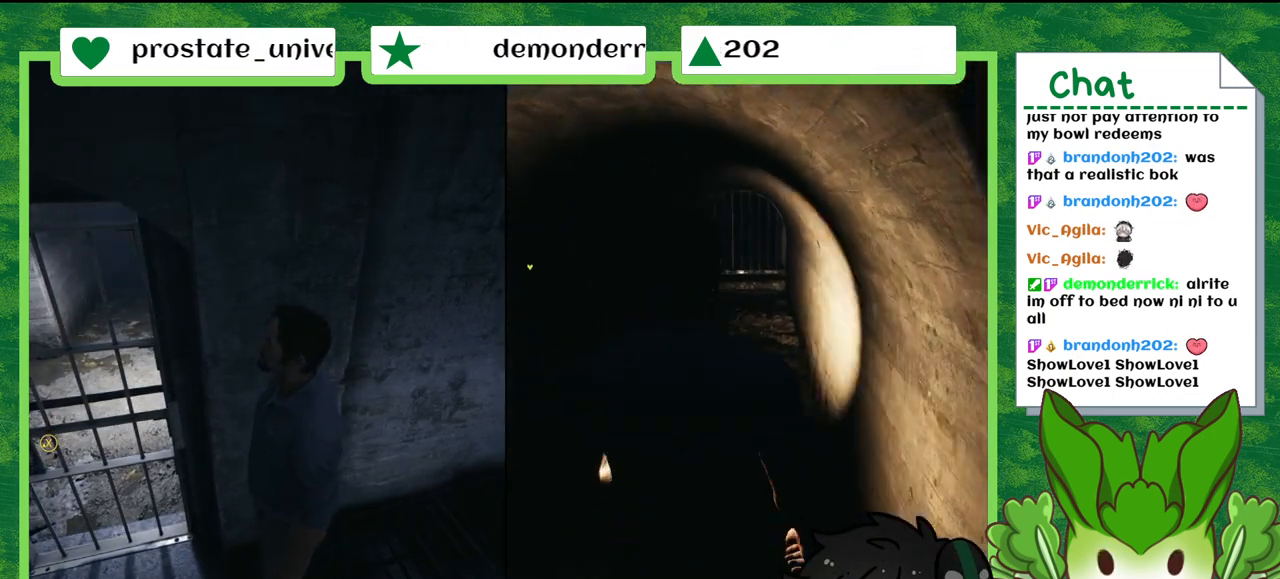
{"buttons": [], "left_stick": "down-right", "right_stick": "down-right", "events": [[33, "left_stick", "down-right"], [133, "left_stick", "down"], [400, "left_stick", "down-right"]]}
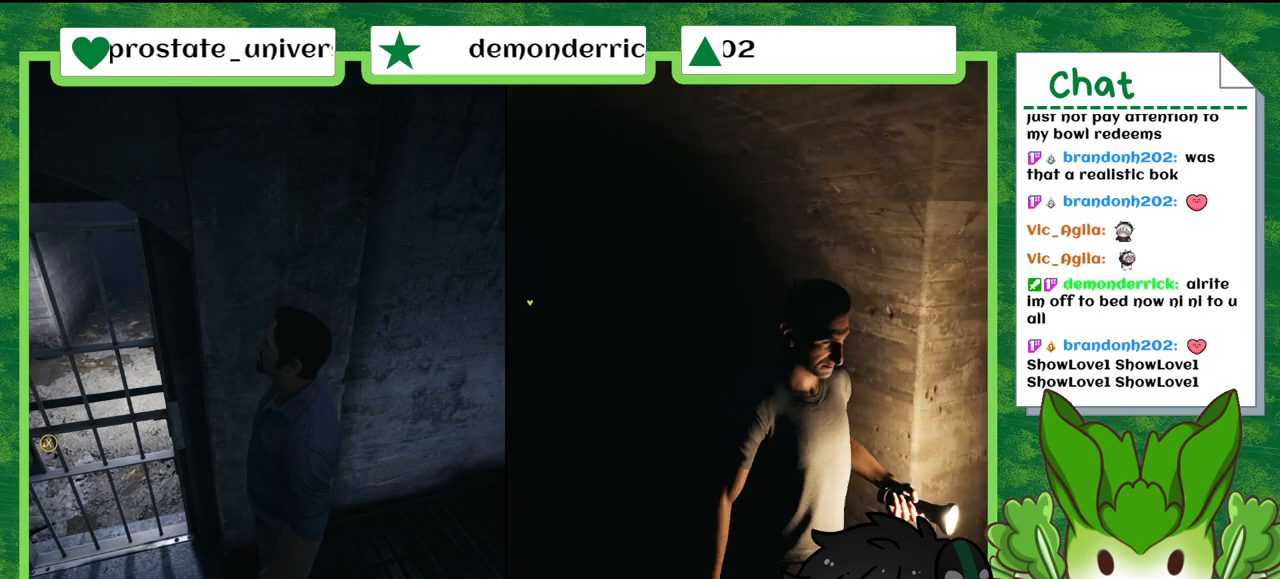
{"buttons": [], "left_stick": "up-right", "right_stick": "center", "events": [[134, "left_stick", "right"], [300, "left_stick", "up-right"], [367, "right_stick", "center"]]}
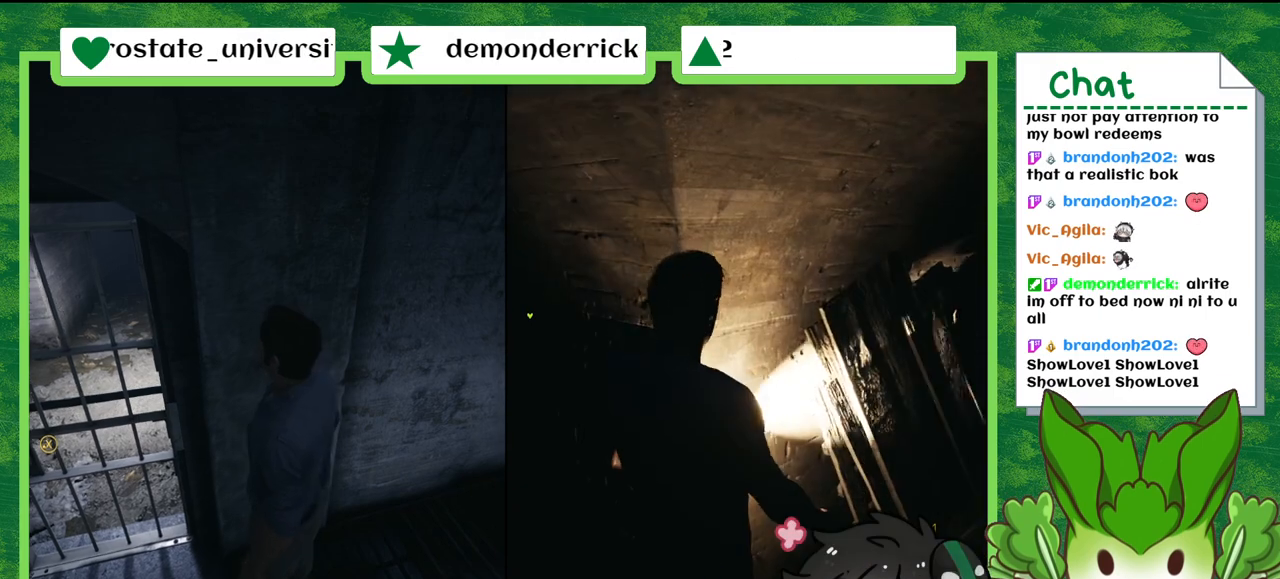
{"buttons": [], "left_stick": "center", "right_stick": "down-right", "events": [[166, "left_stick", "right"], [200, "right_stick", "right"], [400, "right_stick", "down-right"], [467, "left_stick", "center"]]}
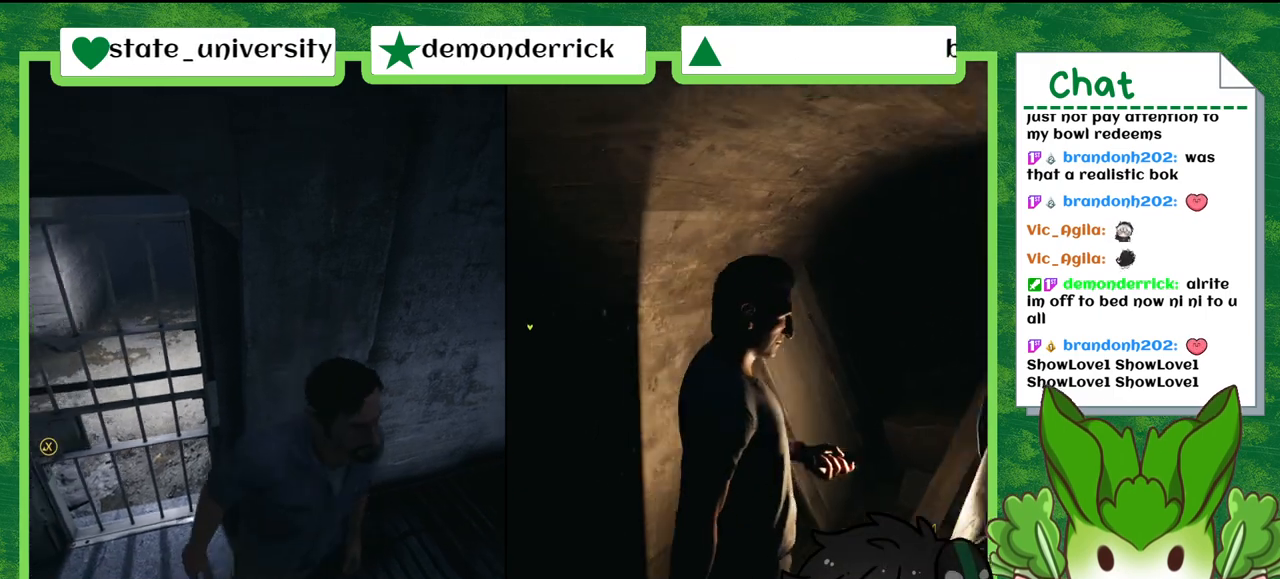
{"buttons": [], "left_stick": "up-left", "right_stick": "left", "events": [[33, "left_stick", "down-left"], [33, "right_stick", "down-left"], [267, "right_stick", "left"], [334, "left_stick", "left"], [501, "left_stick", "up-left"]]}
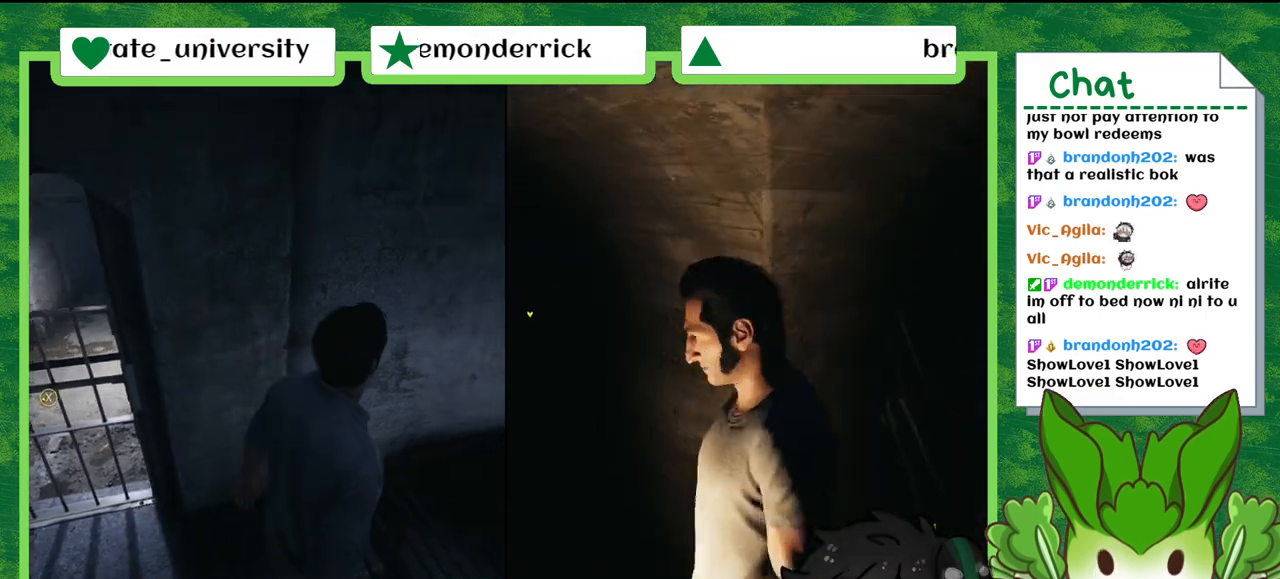
{"buttons": [], "left_stick": "up-left", "right_stick": "left", "events": []}
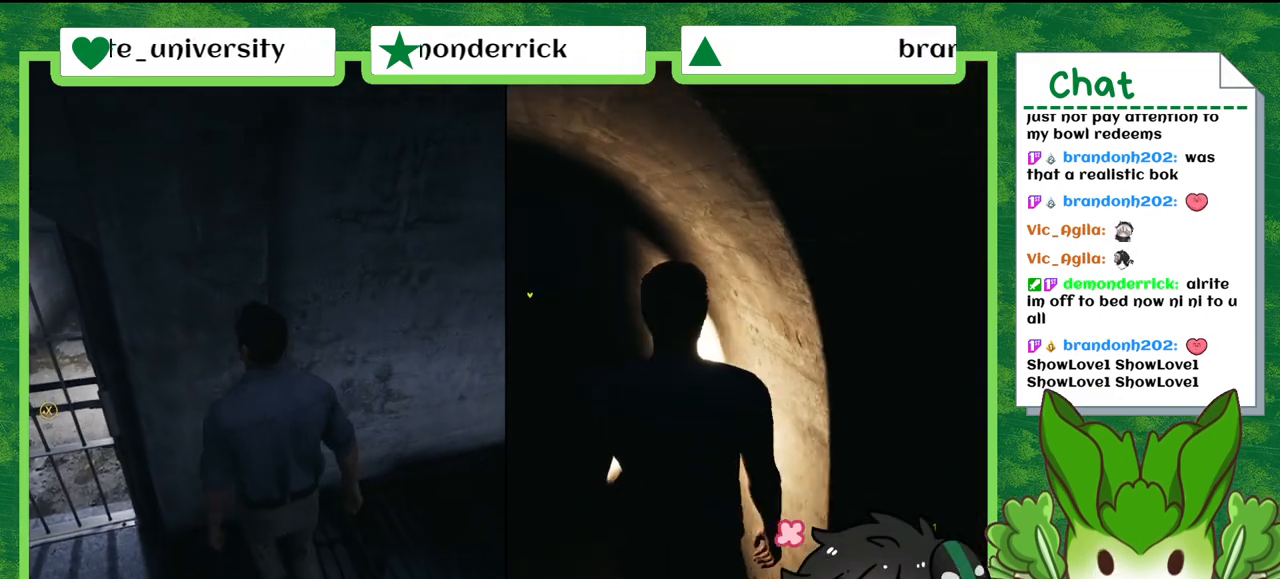
{"buttons": [], "left_stick": "up-left", "right_stick": "down-left", "events": [[67, "right_stick", "center"], [367, "right_stick", "down-left"]]}
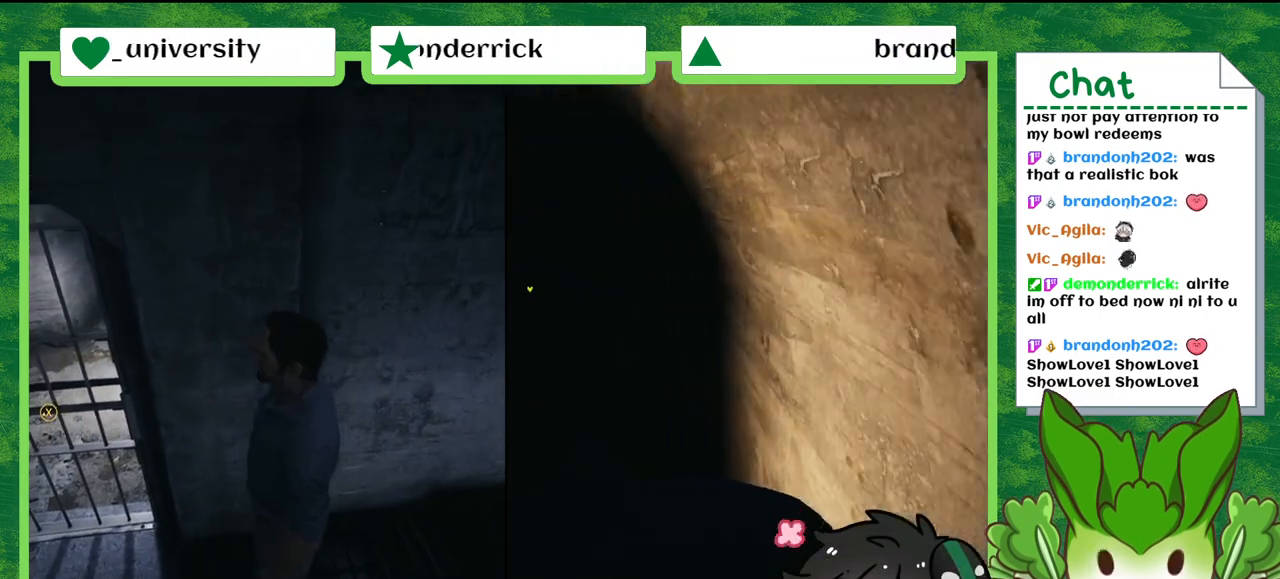
{"buttons": [], "left_stick": "up-left", "right_stick": "center", "events": [[66, "right_stick", "left"], [266, "right_stick", "center"]]}
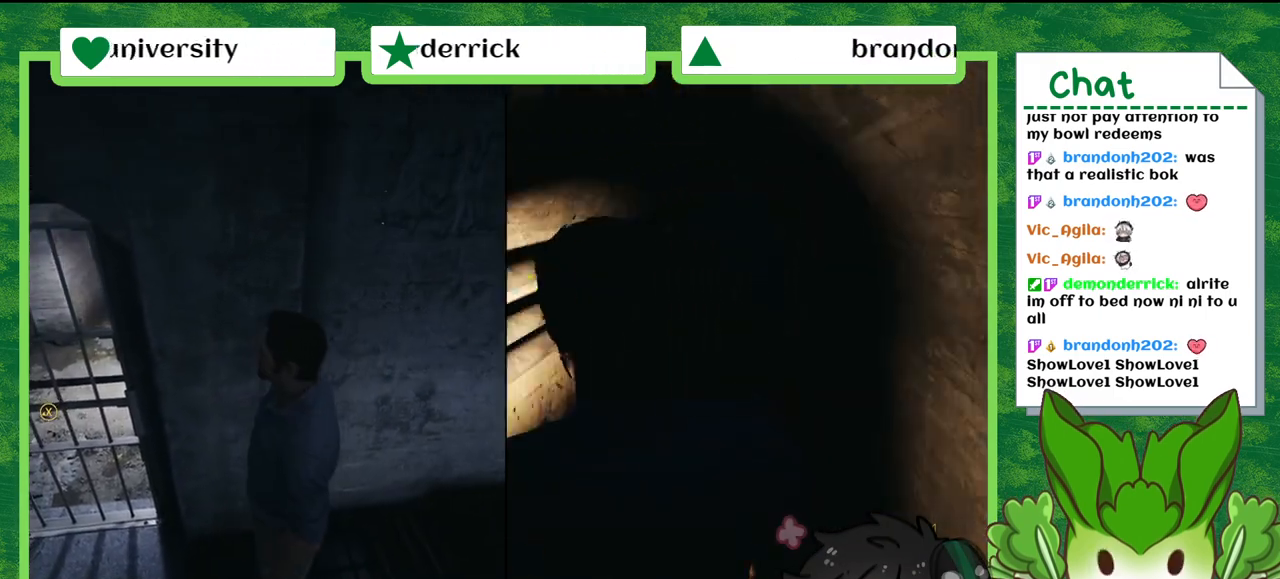
{"buttons": [], "left_stick": "up", "right_stick": "center", "events": [[300, "left_stick", "up"]]}
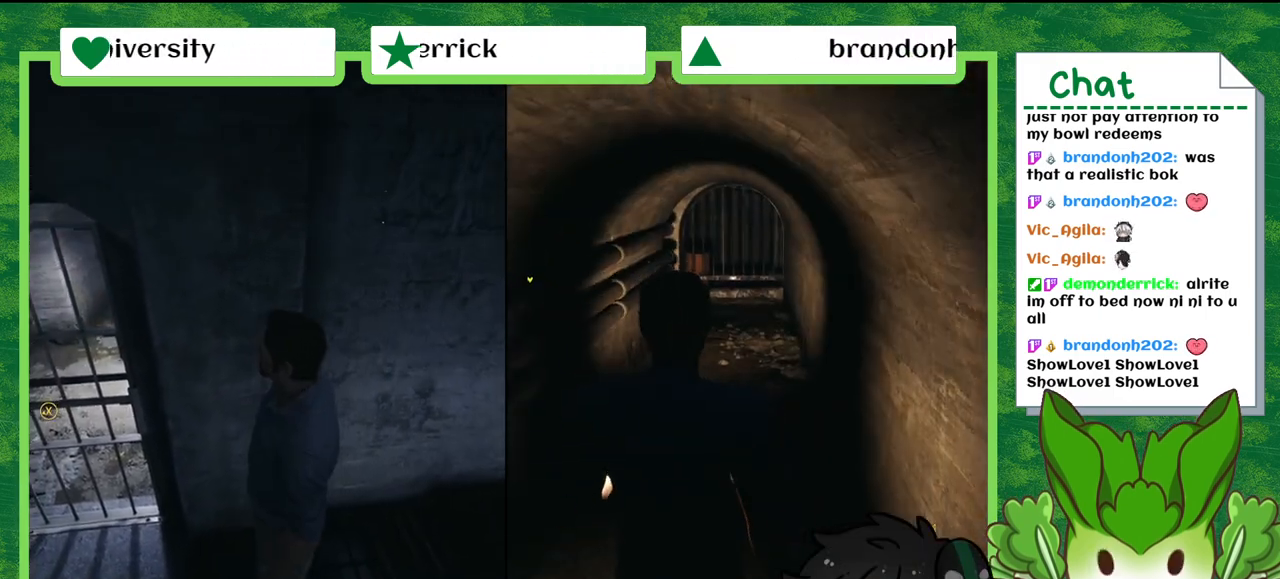
{"buttons": [], "left_stick": "up", "right_stick": "center", "events": []}
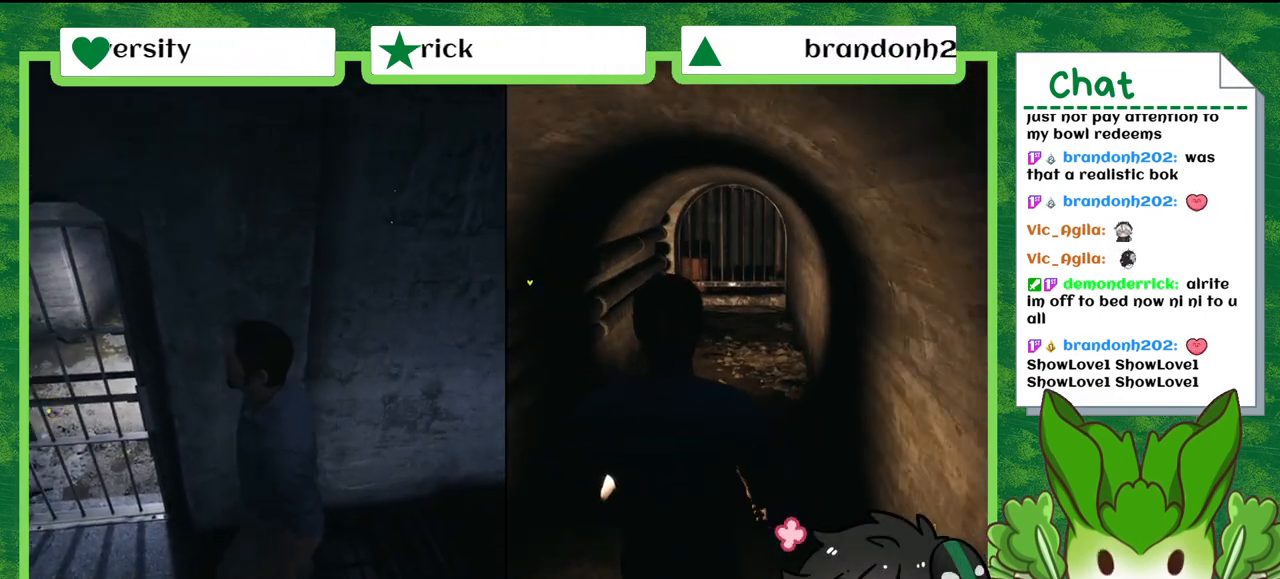
{"buttons": [], "left_stick": "up", "right_stick": "center", "events": []}
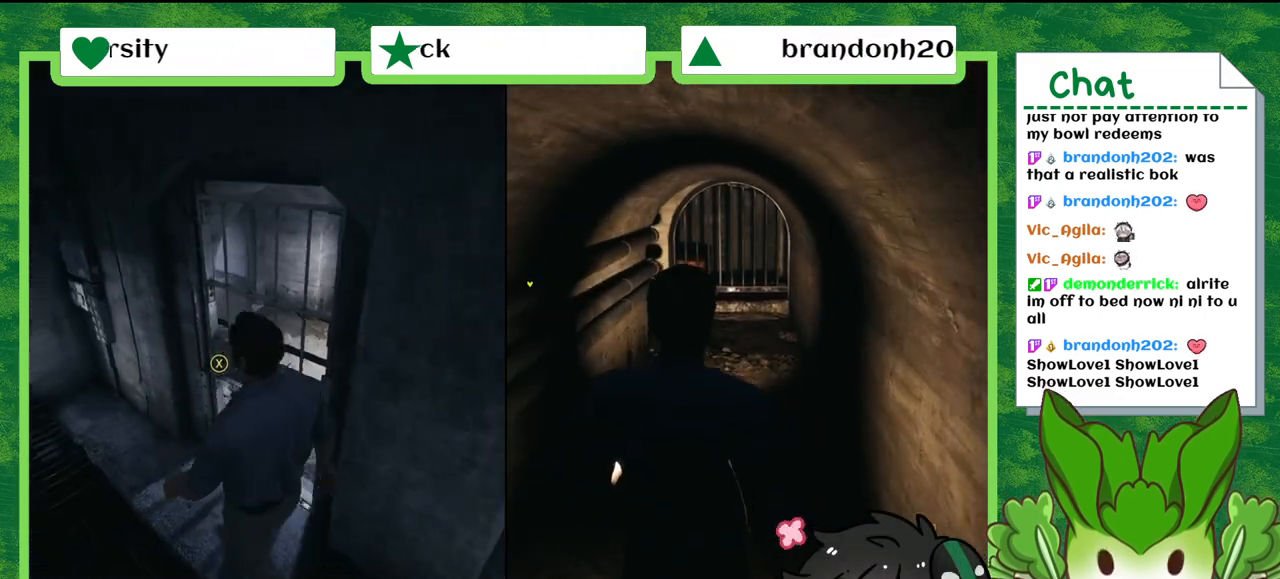
{"buttons": [], "left_stick": "up", "right_stick": "center", "events": []}
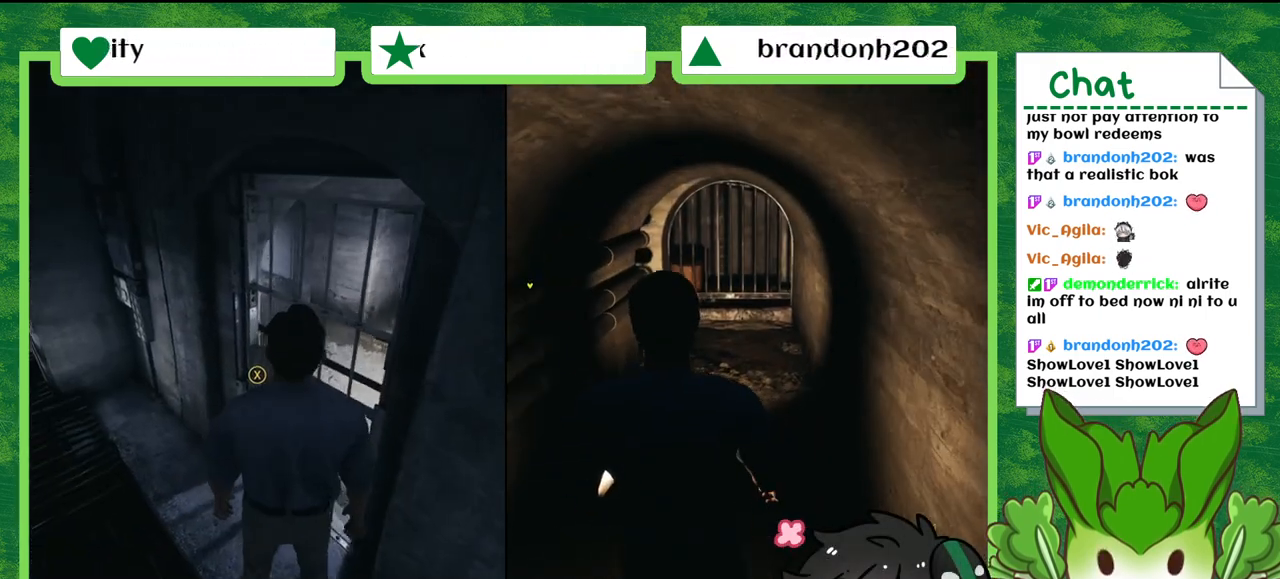
{"buttons": [], "left_stick": "up", "right_stick": "center", "events": []}
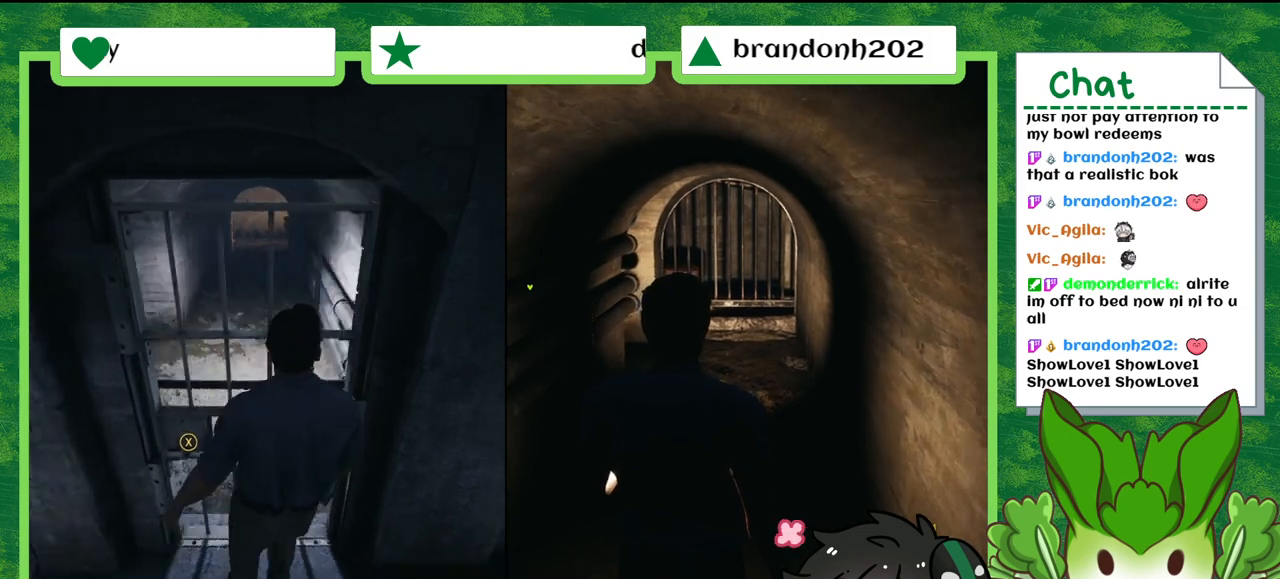
{"buttons": [], "left_stick": "up", "right_stick": "center", "events": []}
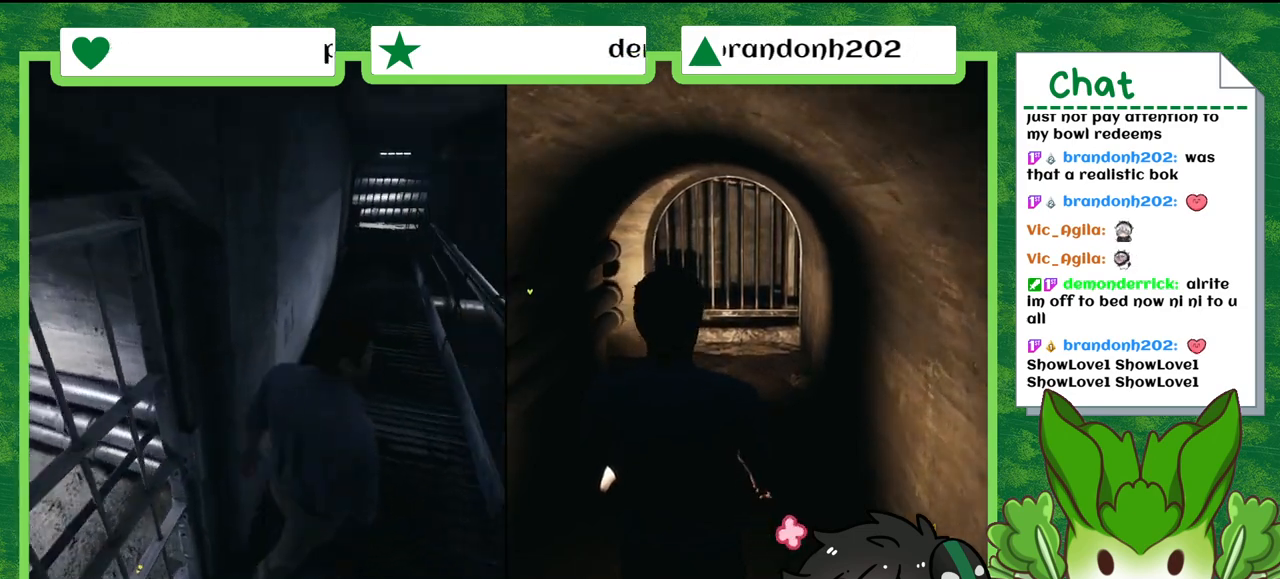
{"buttons": [], "left_stick": "up", "right_stick": "center", "events": []}
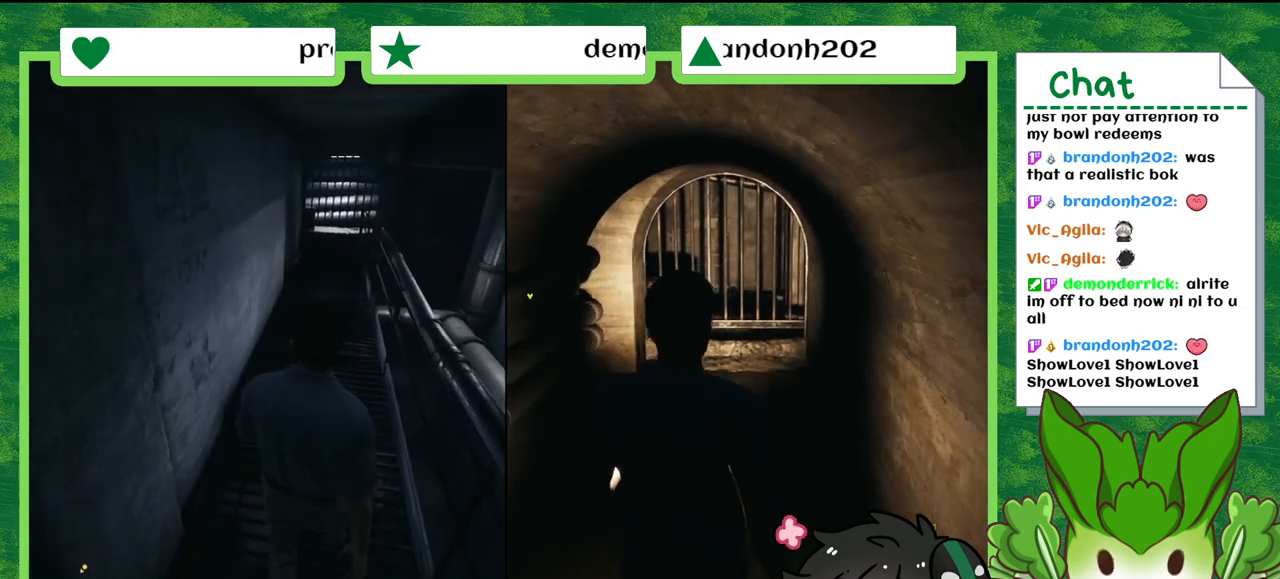
{"buttons": [], "left_stick": "up", "right_stick": "center", "events": []}
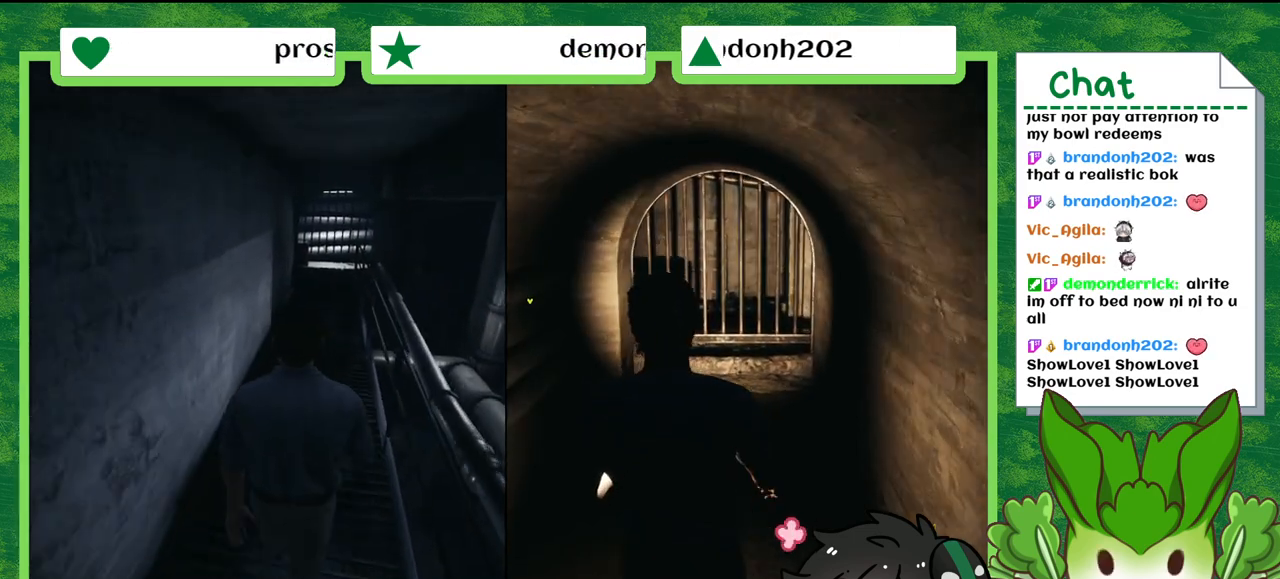
{"buttons": [], "left_stick": "up", "right_stick": "center", "events": []}
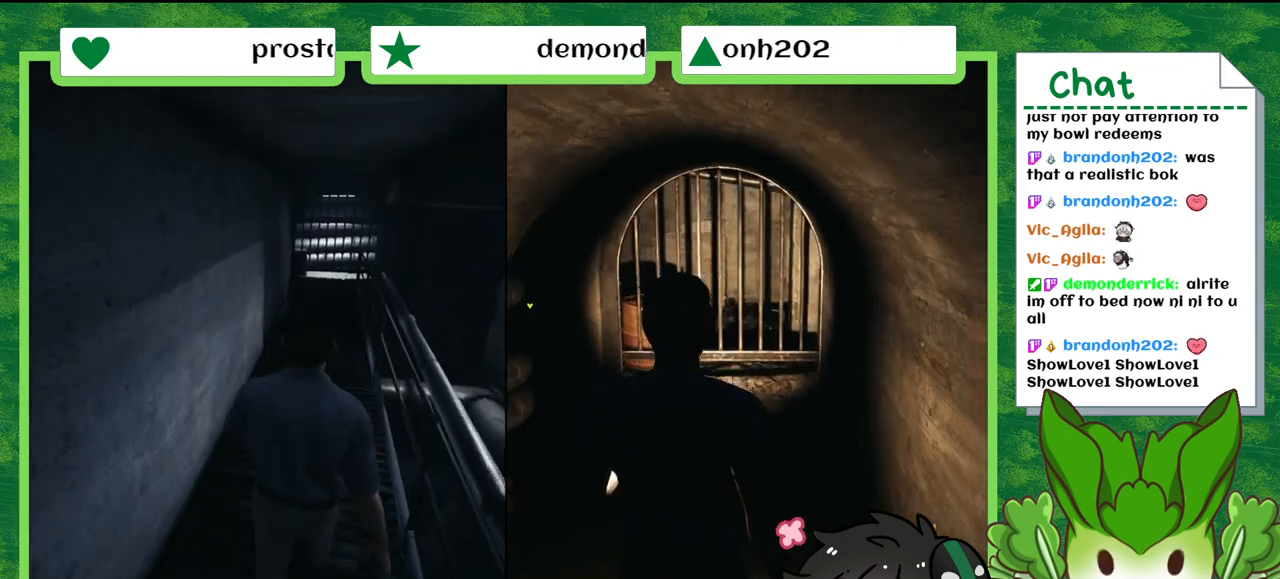
{"buttons": [], "left_stick": "center", "right_stick": "left", "events": [[200, "right_stick", "left"], [500, "left_stick", "center"]]}
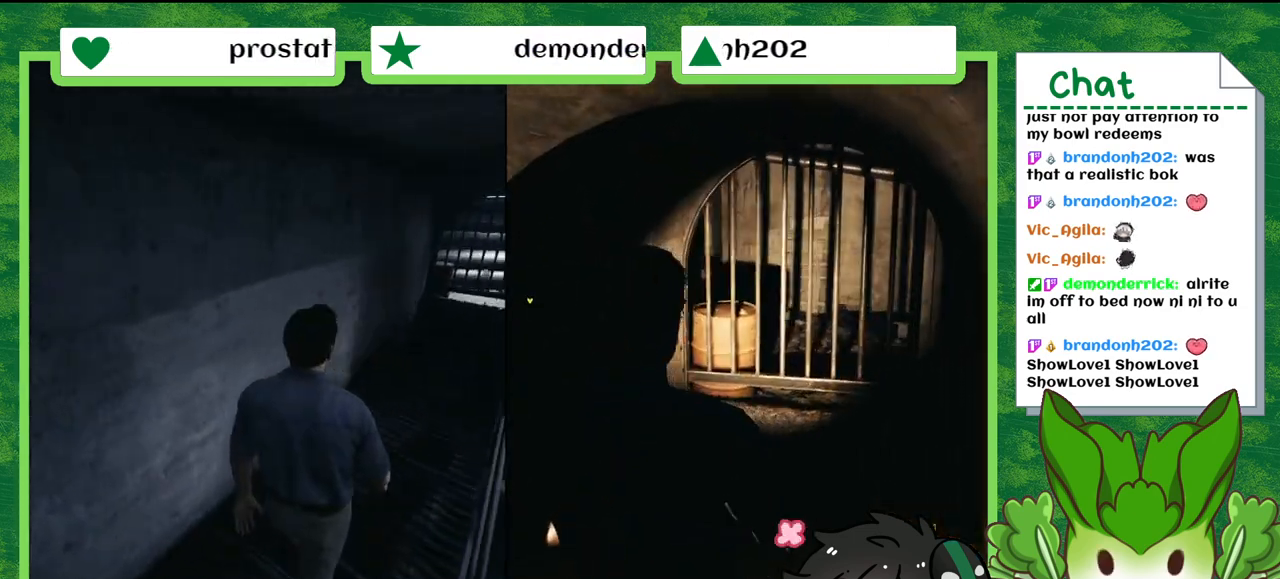
{"buttons": [], "left_stick": "center", "right_stick": "left", "events": []}
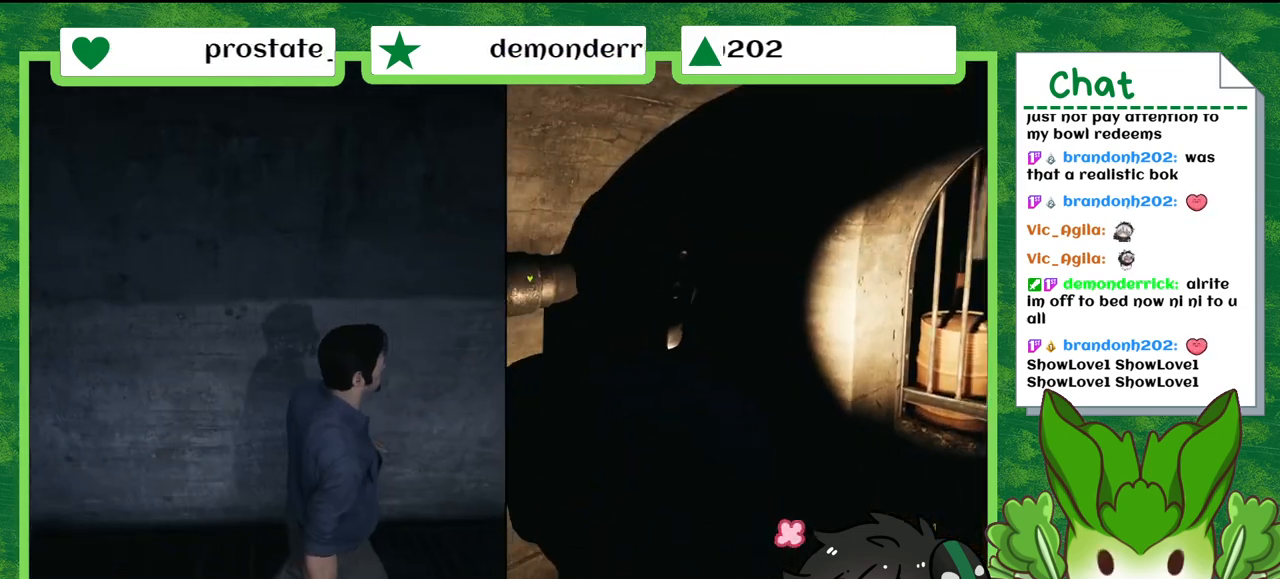
{"buttons": [], "left_stick": "up-right", "right_stick": "left", "events": [[100, "left_stick", "up"], [333, "left_stick", "up-right"]]}
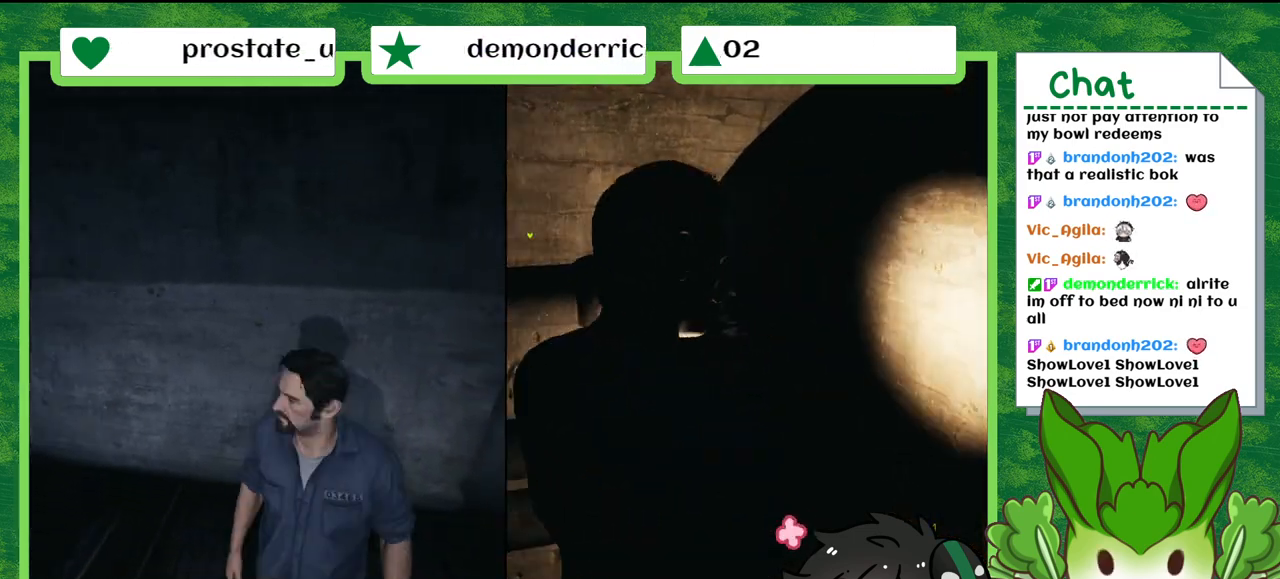
{"buttons": [], "left_stick": "center", "right_stick": "center", "events": [[134, "left_stick", "up"], [267, "left_stick", "center"], [367, "right_stick", "center"]]}
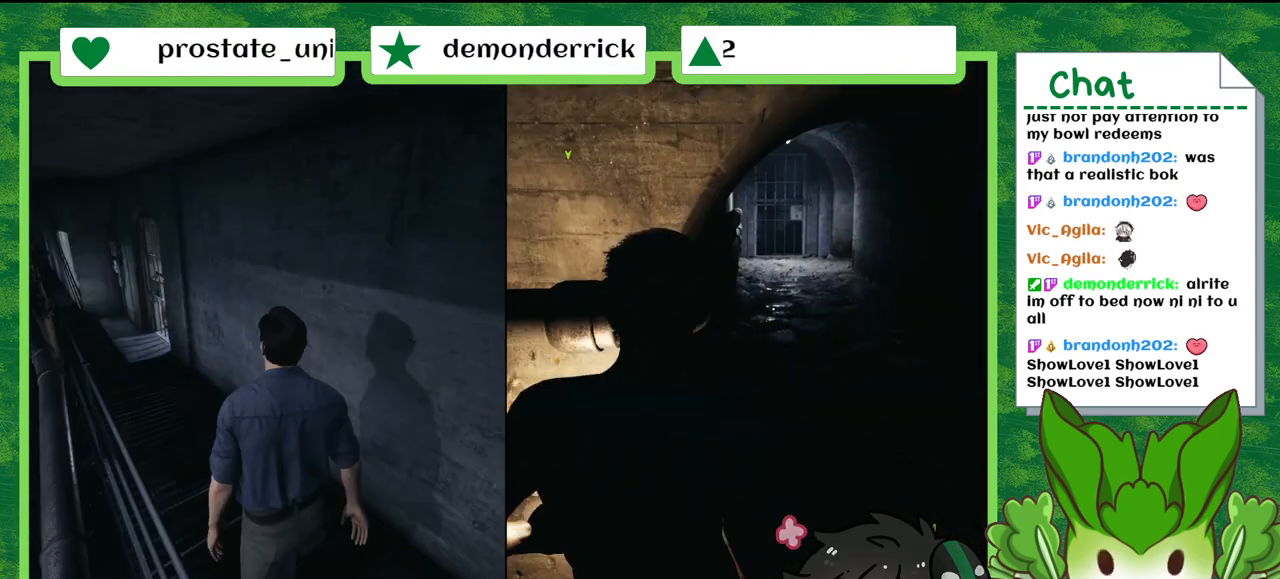
{"buttons": [], "left_stick": "up-right", "right_stick": "center", "events": [[100, "left_stick", "right"], [467, "left_stick", "up-right"]]}
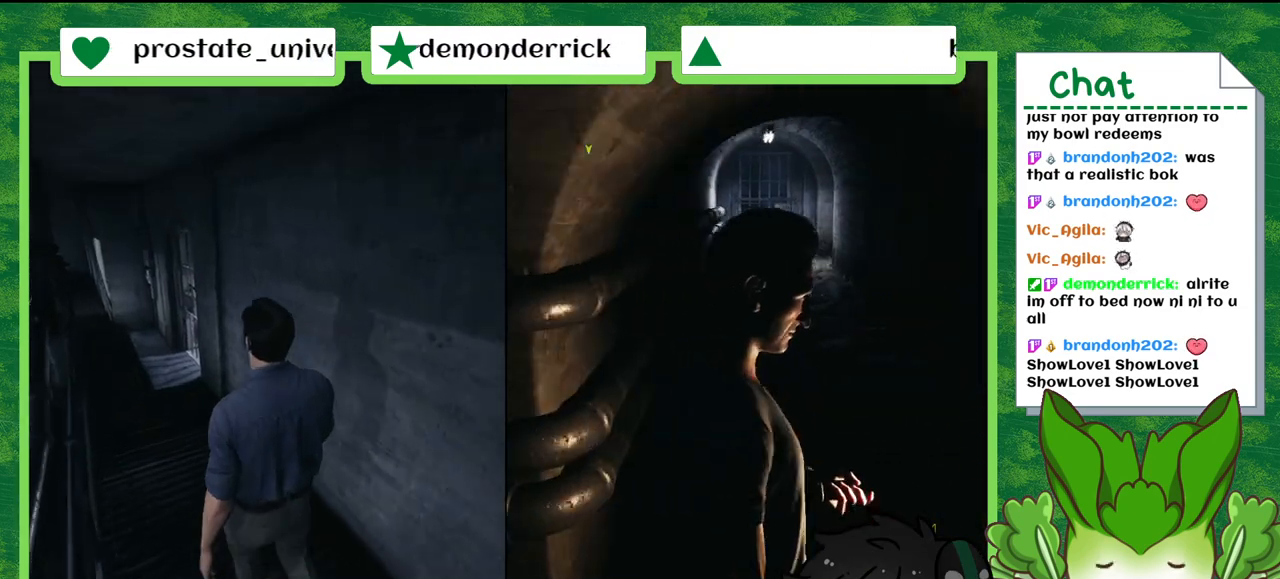
{"buttons": [], "left_stick": "up", "right_stick": "center", "events": [[167, "left_stick", "up"]]}
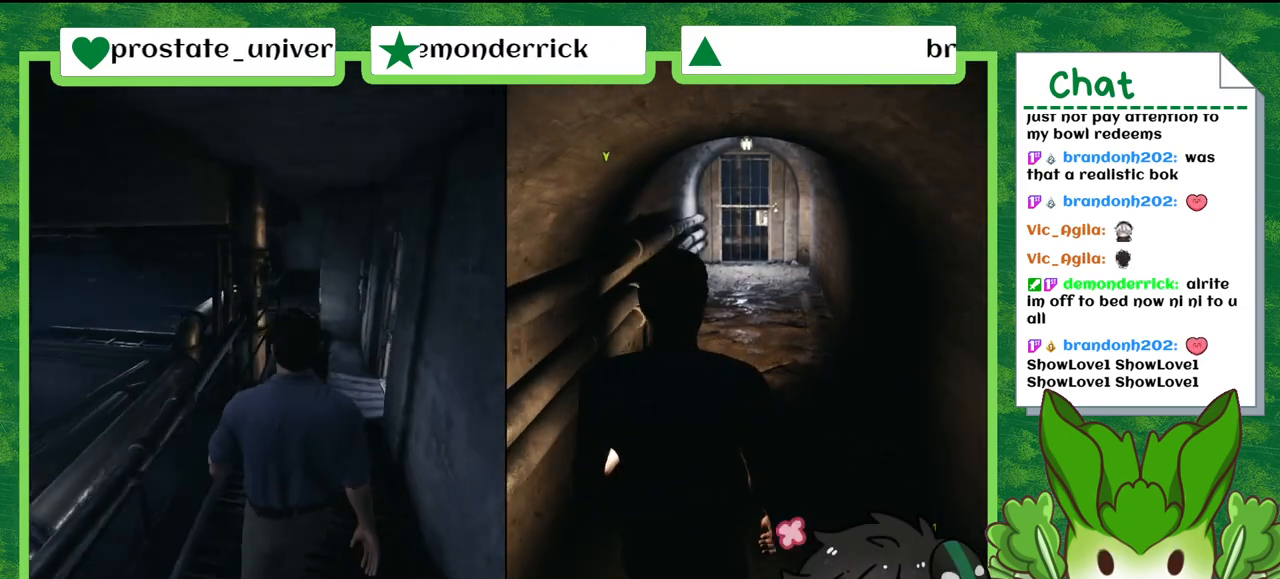
{"buttons": [], "left_stick": "up", "right_stick": "center", "events": []}
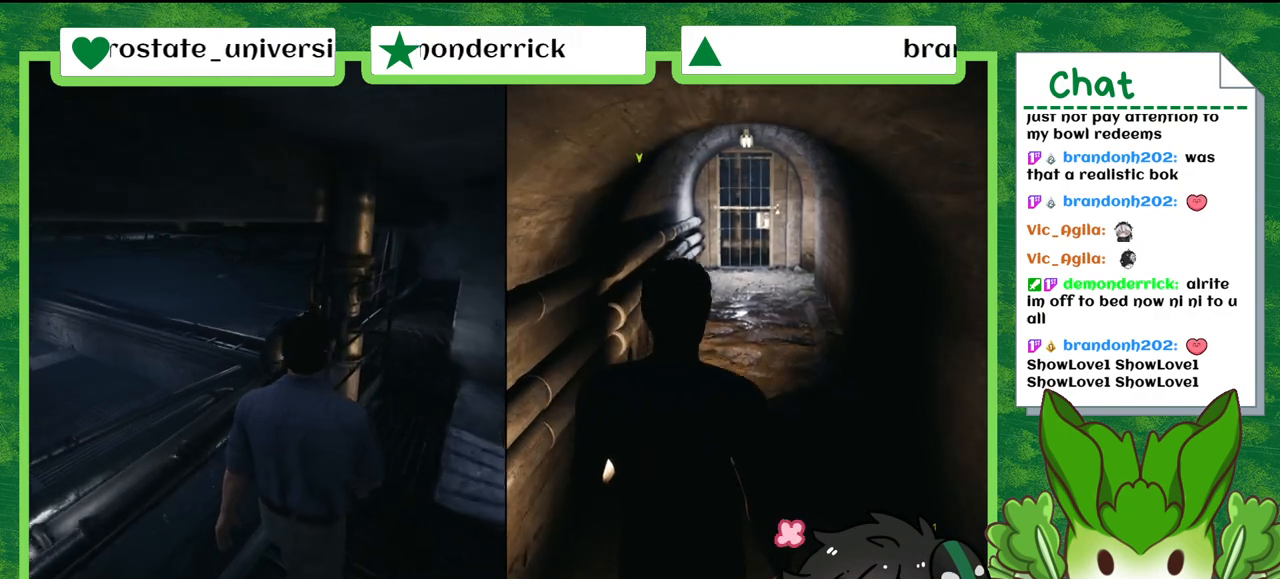
{"buttons": [], "left_stick": "up", "right_stick": "center", "events": []}
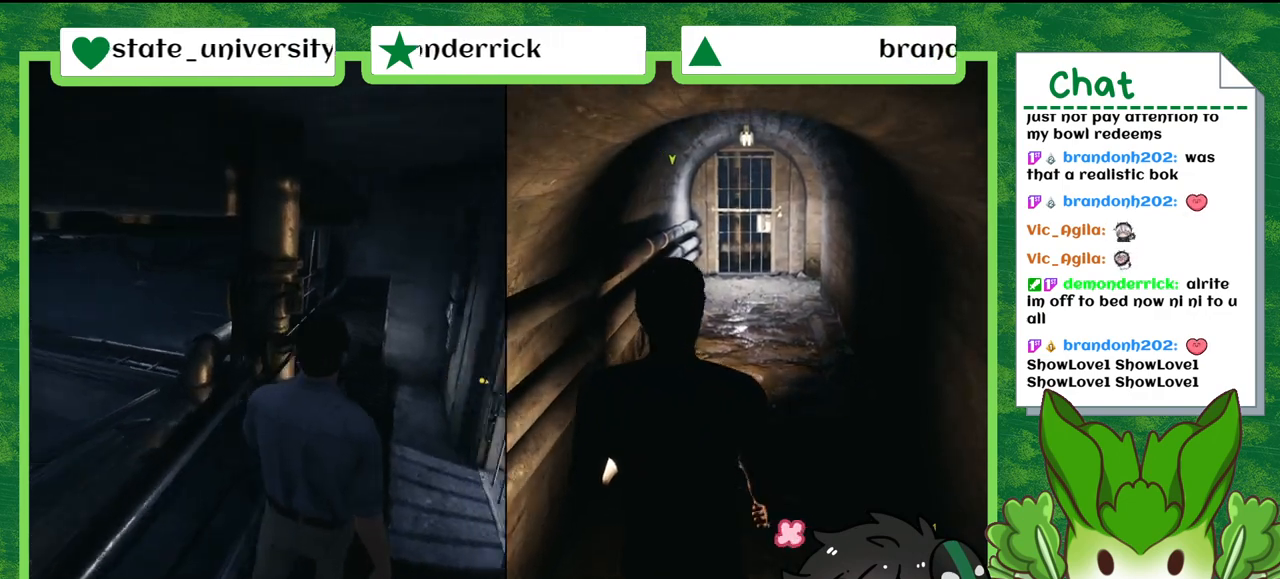
{"buttons": [], "left_stick": "up", "right_stick": "center", "events": []}
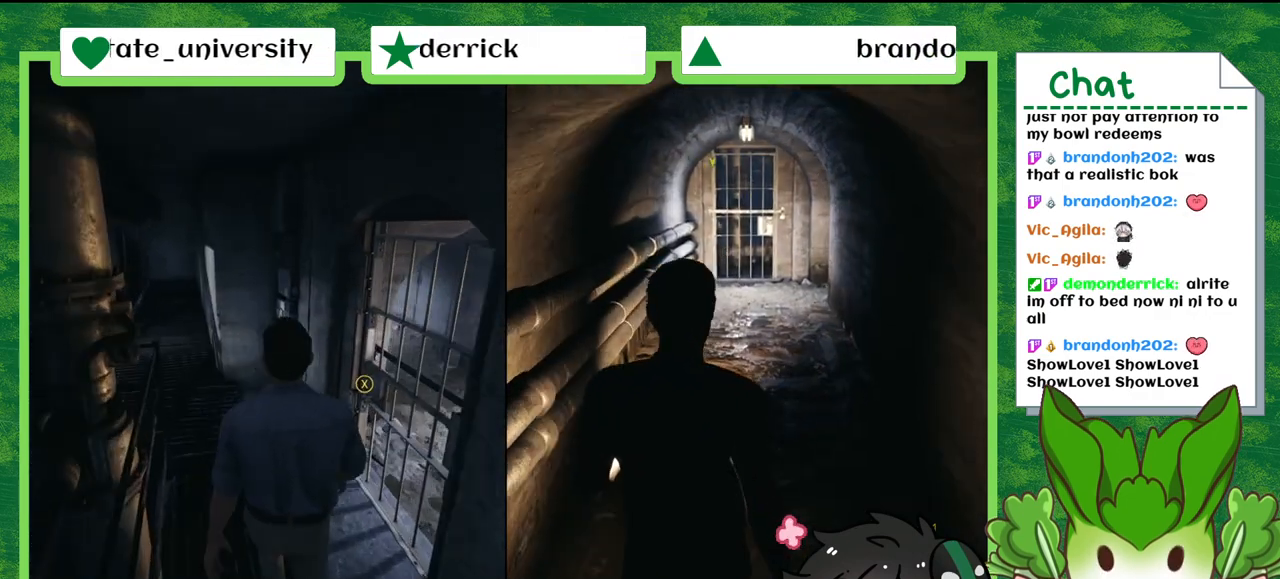
{"buttons": [], "left_stick": "up", "right_stick": "center", "events": []}
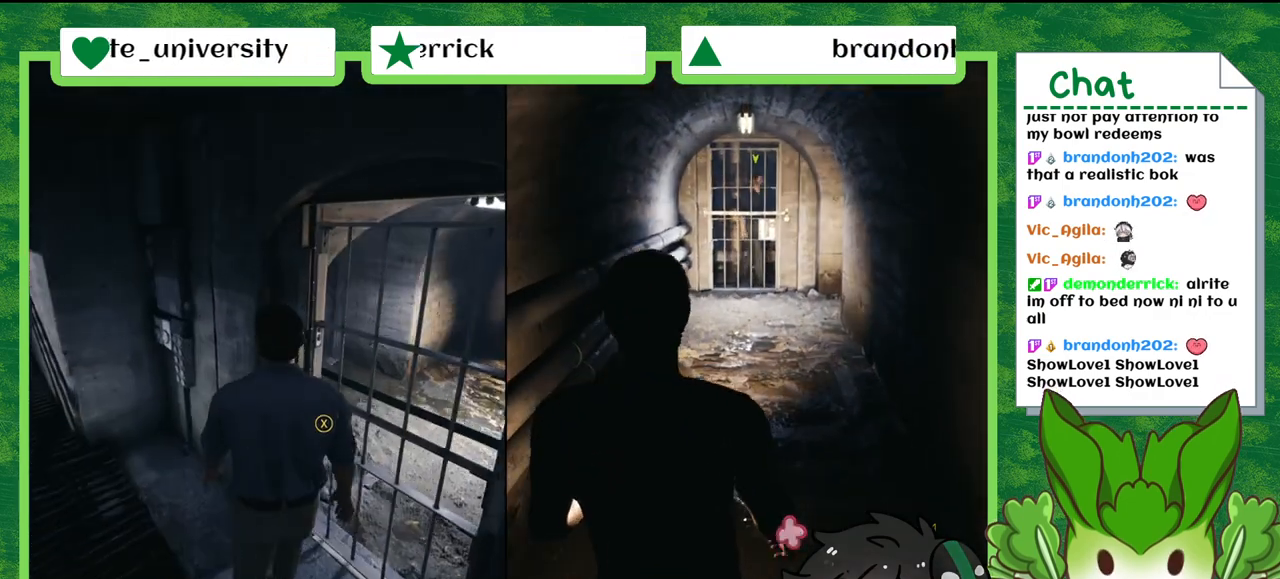
{"buttons": [], "left_stick": "up", "right_stick": "center", "events": []}